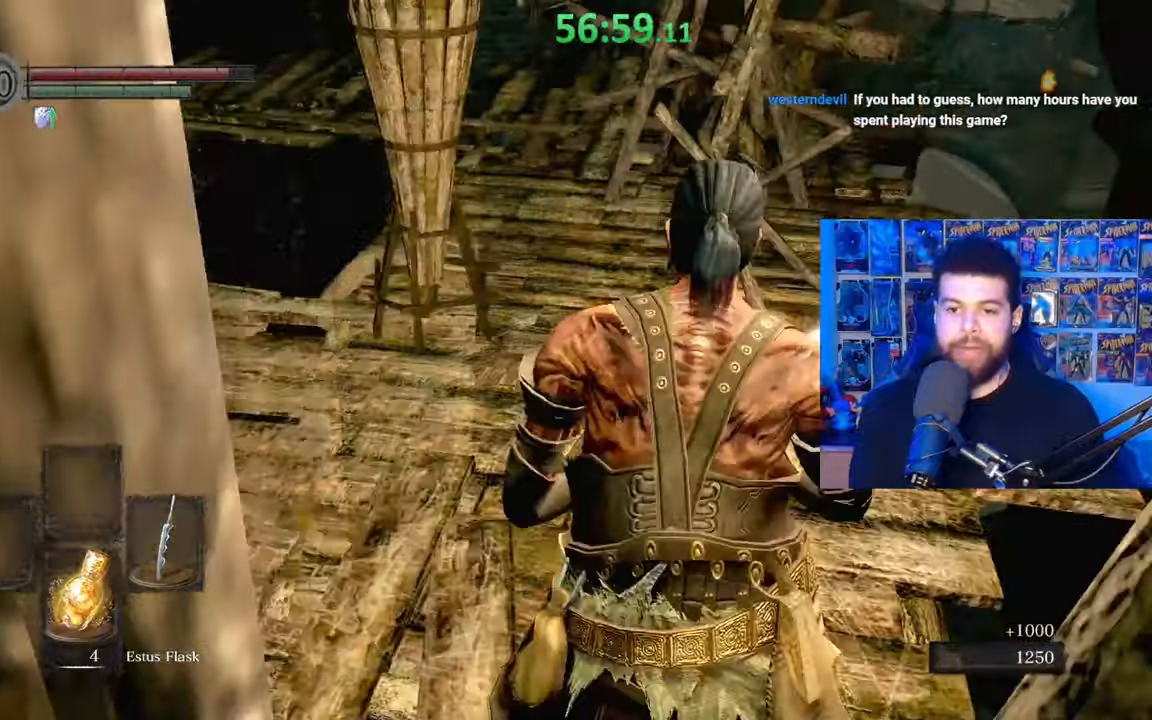
Gameplay with a controller (Xbox layout); each line is a JSON object with the inputs held at the frame after it. "events" lists button and stick changes between this image and that frame as [ms after this image, input, new state], when the widget could be followed in between. Not read: SHARE.
{"buttons": [], "left_stick": "up-left", "right_stick": "center", "events": [[67, "left_stick", "up-left"], [417, "B", "up"]]}
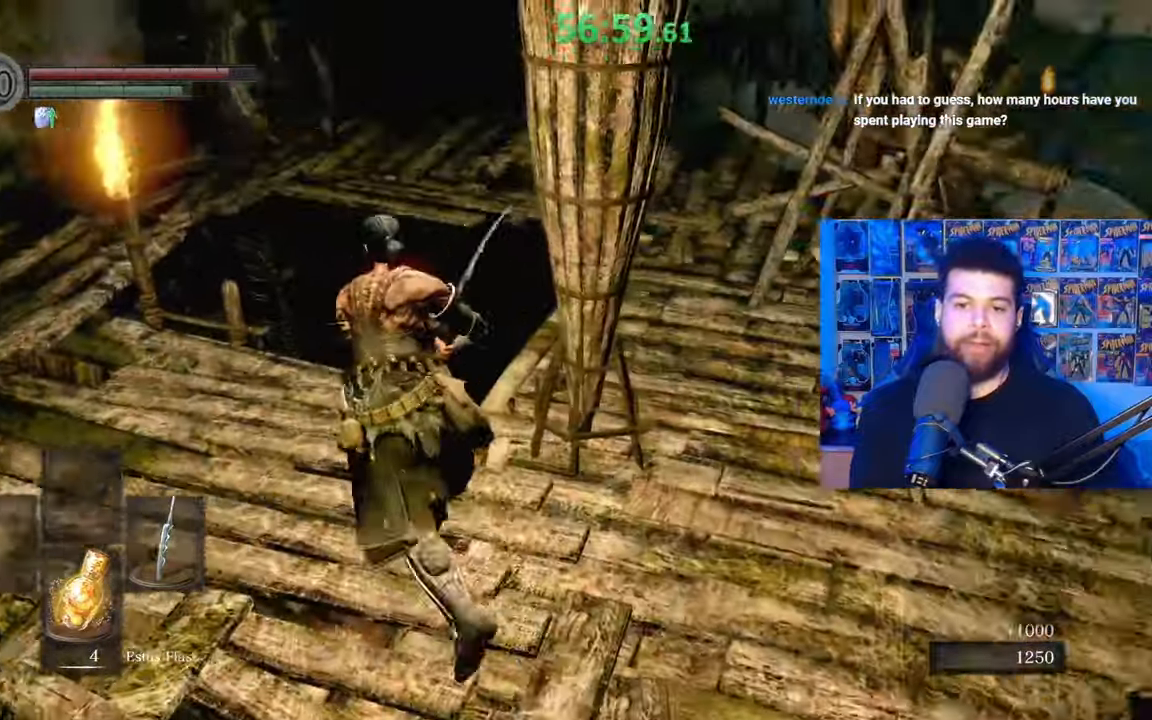
{"buttons": [], "left_stick": "up", "right_stick": "down-right", "events": [[17, "left_stick", "up"], [167, "right_stick", "down-right"]]}
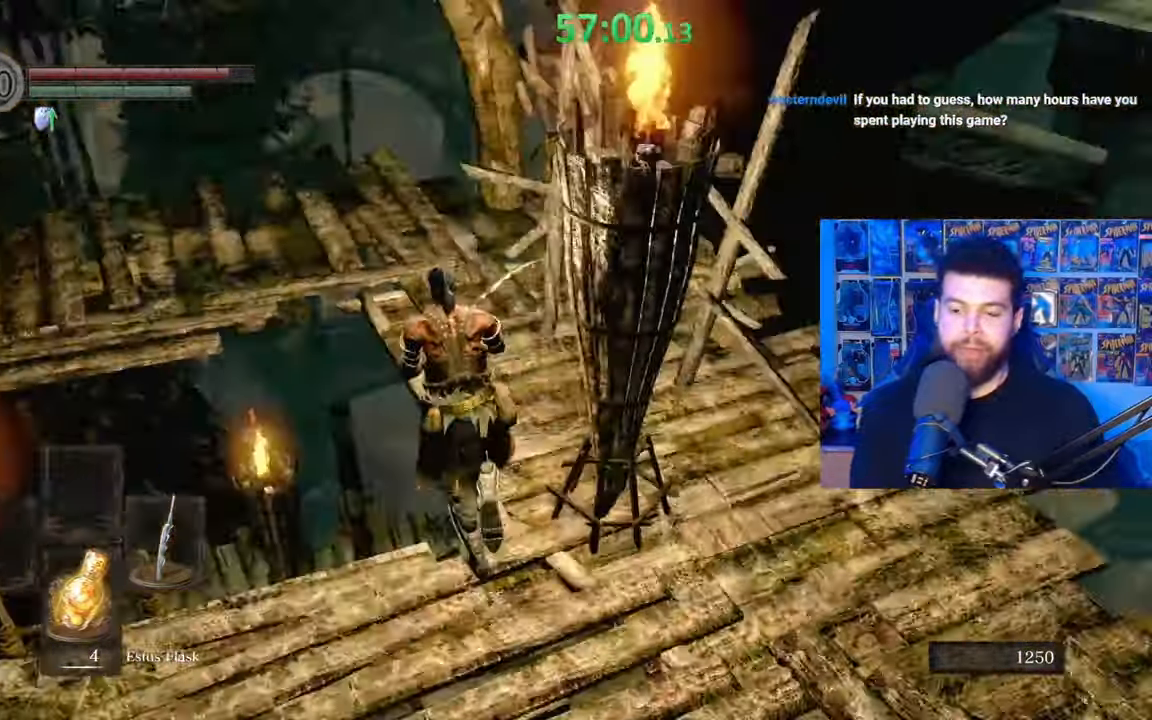
{"buttons": [], "left_stick": "center", "right_stick": "center", "events": [[17, "left_stick", "up-left"], [50, "right_stick", "right"], [200, "right_stick", "center"], [217, "left_stick", "center"]]}
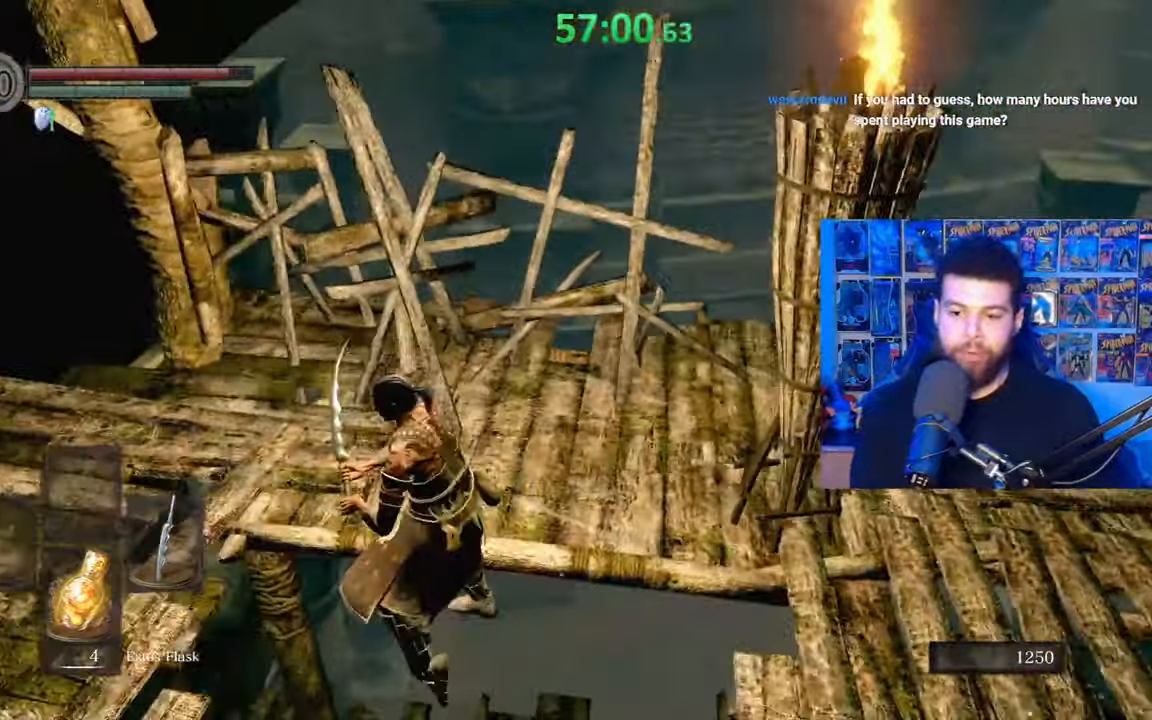
{"buttons": [], "left_stick": "up", "right_stick": "center"}
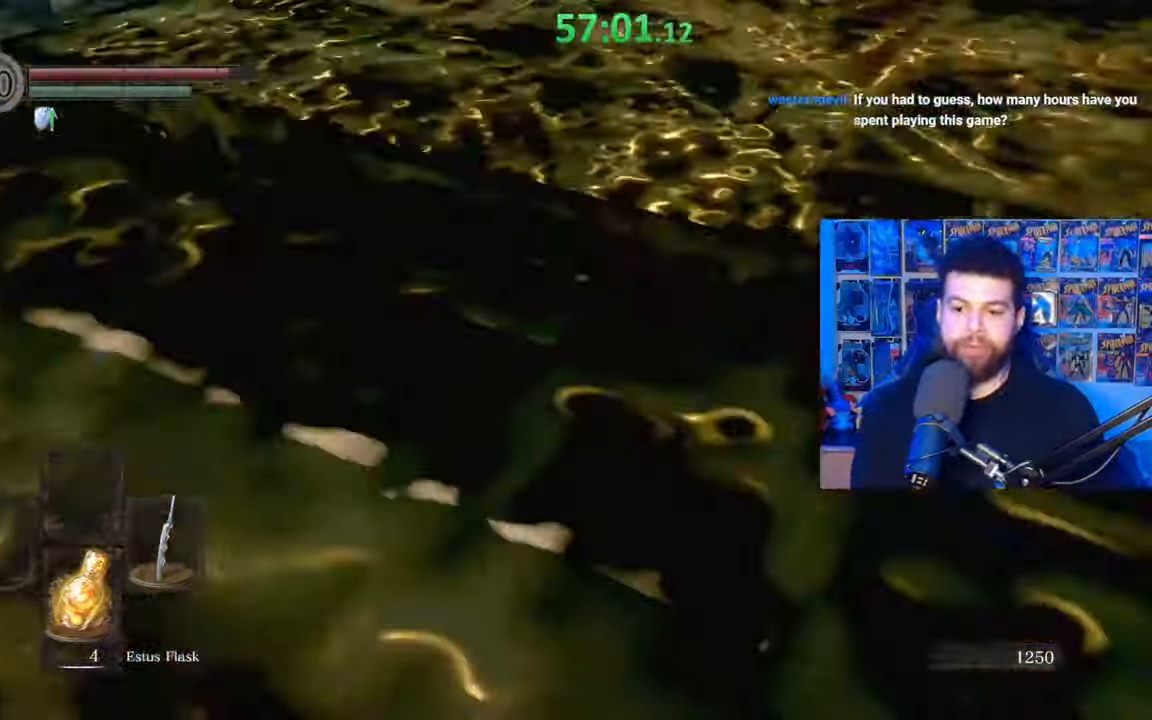
{"buttons": ["B"], "left_stick": "up-left", "right_stick": "center", "events": [[100, "B", "down"], [117, "left_stick", "up-left"], [167, "B", "up"], [250, "B", "down"], [317, "B", "up"], [400, "B", "down"]]}
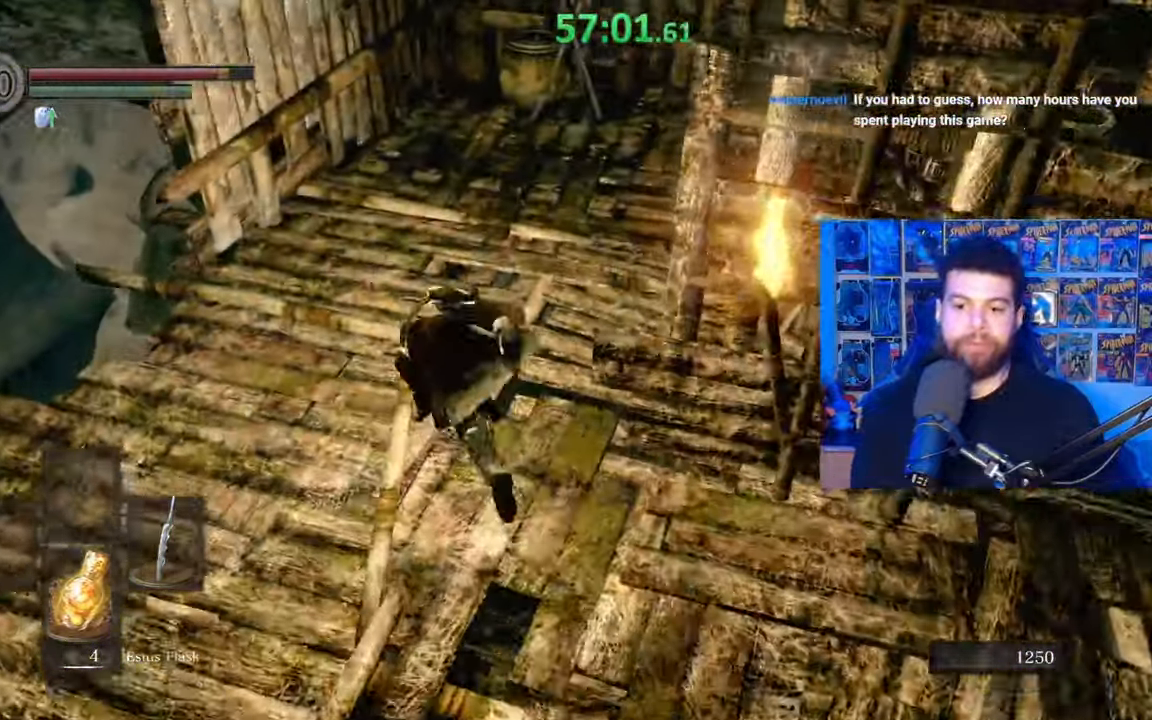
{"buttons": ["B"], "left_stick": "up-right", "right_stick": "center", "events": [[17, "B", "up"], [117, "left_stick", "up"], [117, "right_stick", "right"], [250, "left_stick", "up-right"], [267, "right_stick", "center"], [300, "B", "down"]]}
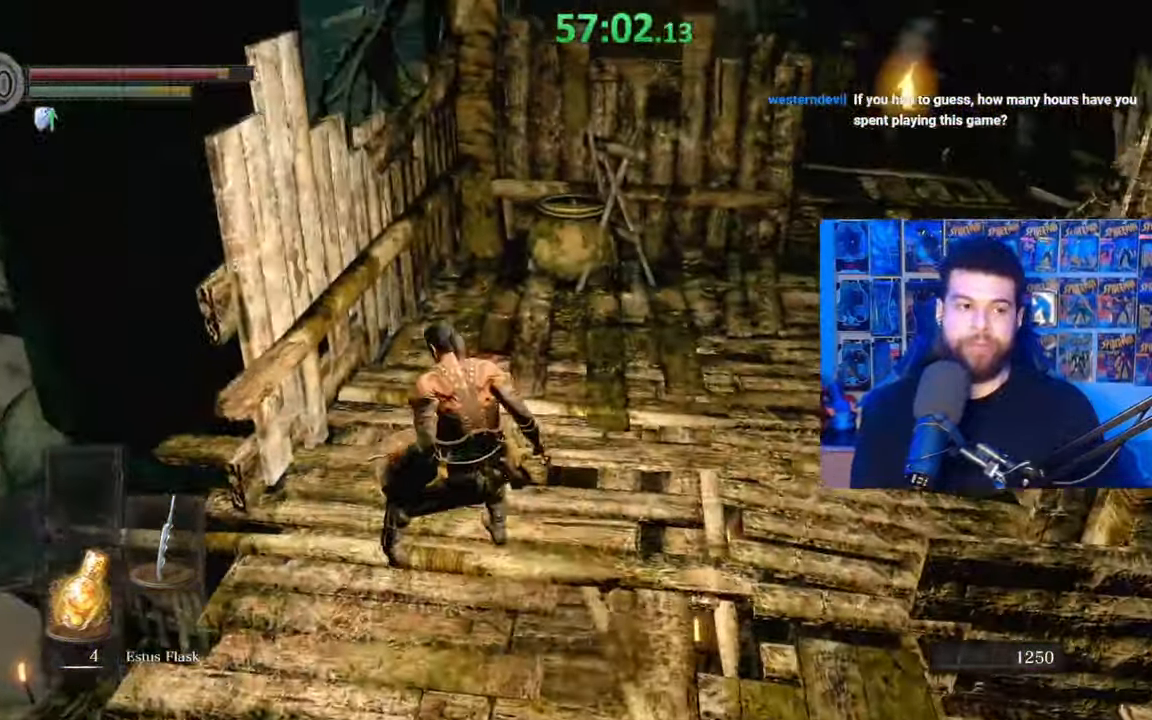
{"buttons": ["B"], "left_stick": "up-right", "right_stick": "center"}
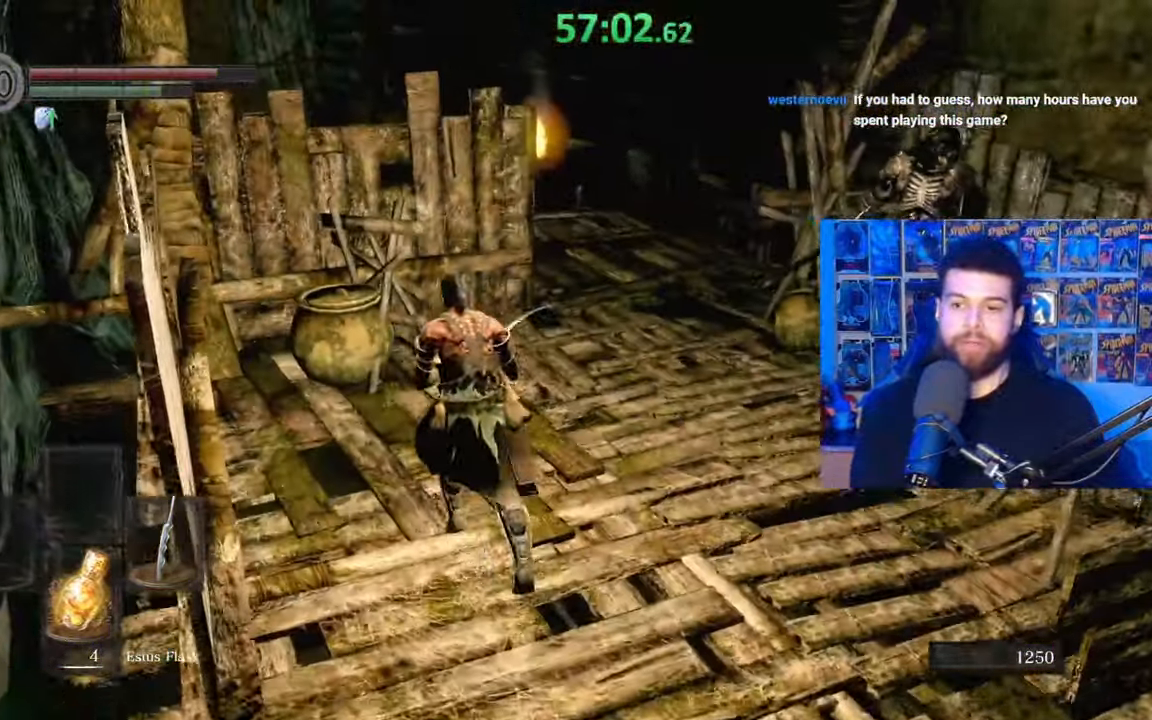
{"buttons": ["B"], "left_stick": "up", "right_stick": "left", "events": [[300, "left_stick", "up"], [417, "right_stick", "left"]]}
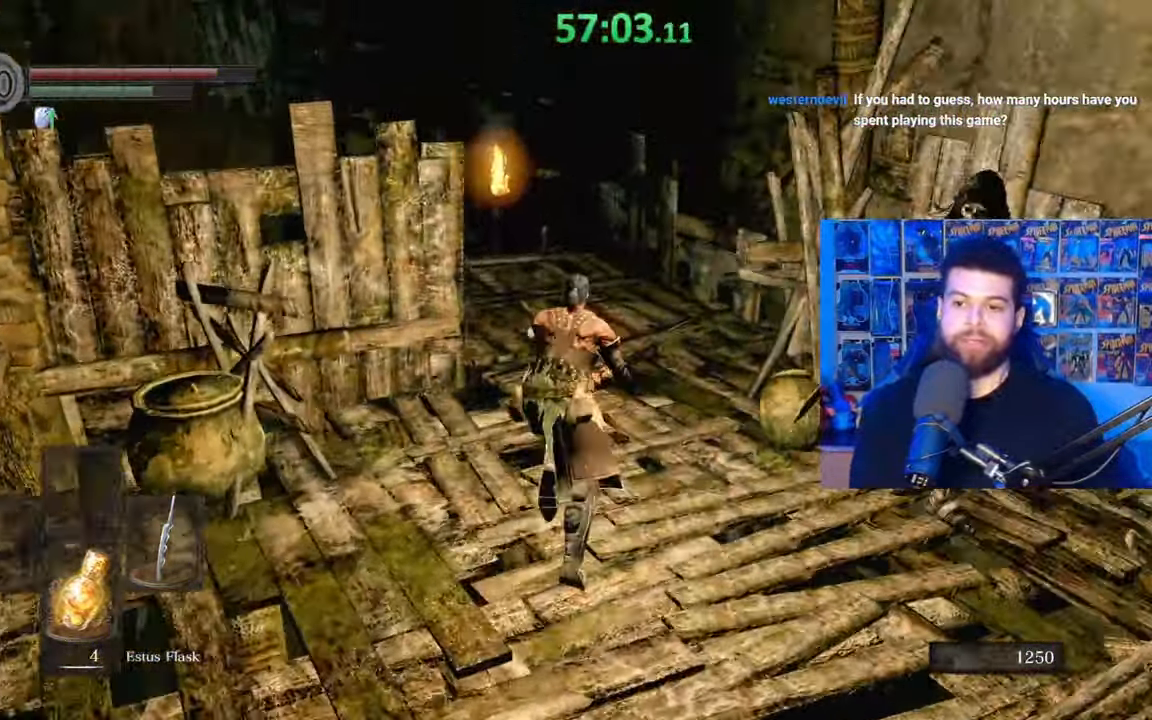
{"buttons": ["B"], "left_stick": "up-right", "right_stick": "down", "events": [[150, "left_stick", "up-right"], [300, "right_stick", "center"], [500, "right_stick", "down"]]}
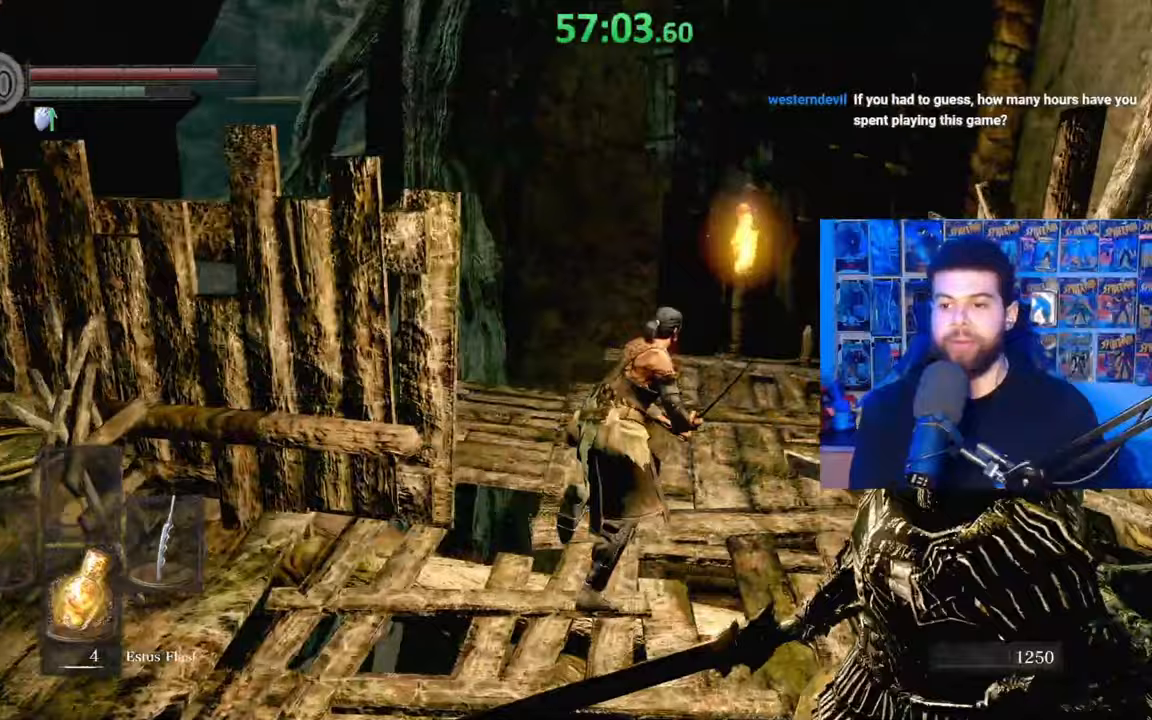
{"buttons": [], "left_stick": "up-right", "right_stick": "center", "events": [[117, "right_stick", "center"], [233, "B", "up"], [300, "right_stick", "down-left"], [450, "right_stick", "center"]]}
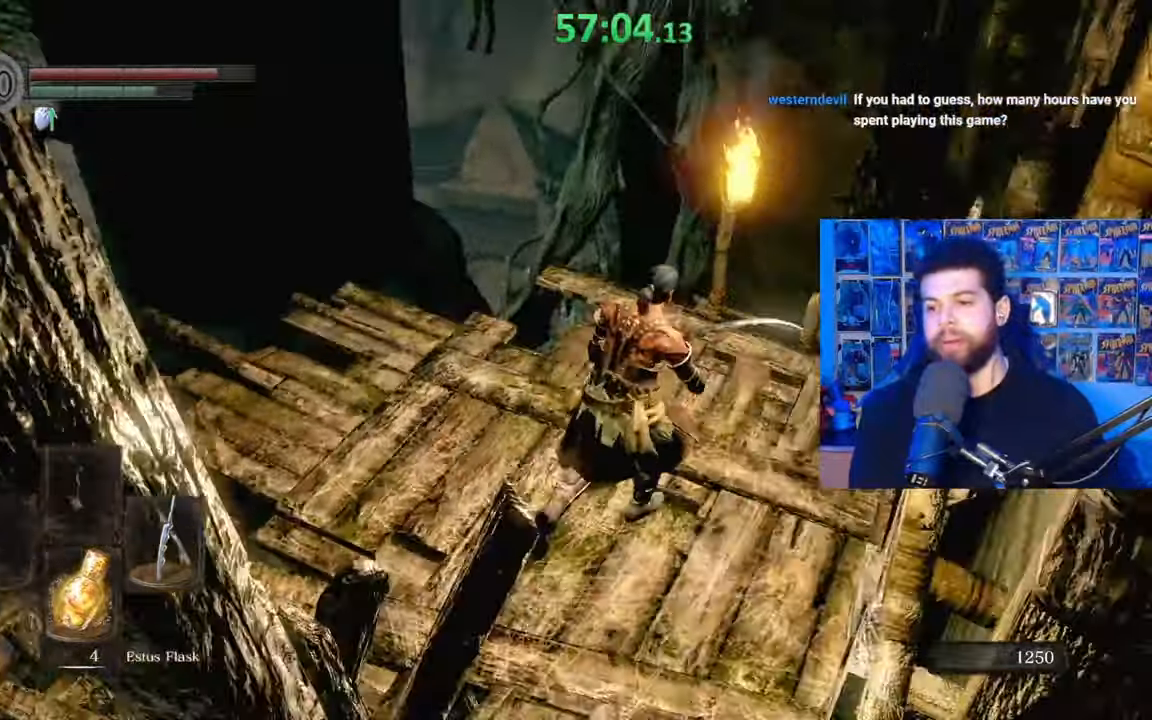
{"buttons": ["A"], "left_stick": "up-right", "right_stick": "center", "events": [[50, "right_stick", "down-left"], [167, "right_stick", "center"], [450, "A", "down"]]}
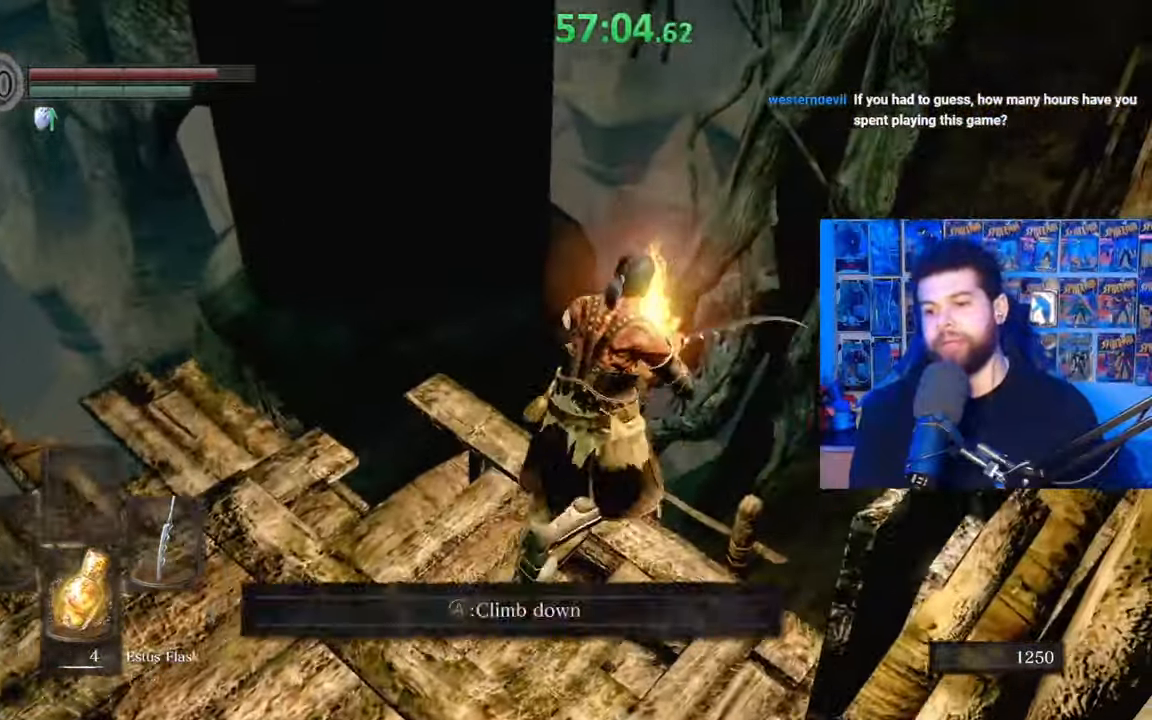
{"buttons": [], "left_stick": "down-right", "right_stick": "center", "events": [[50, "A", "up"], [50, "left_stick", "center"], [117, "A", "down"], [217, "A", "up"], [467, "left_stick", "down-right"]]}
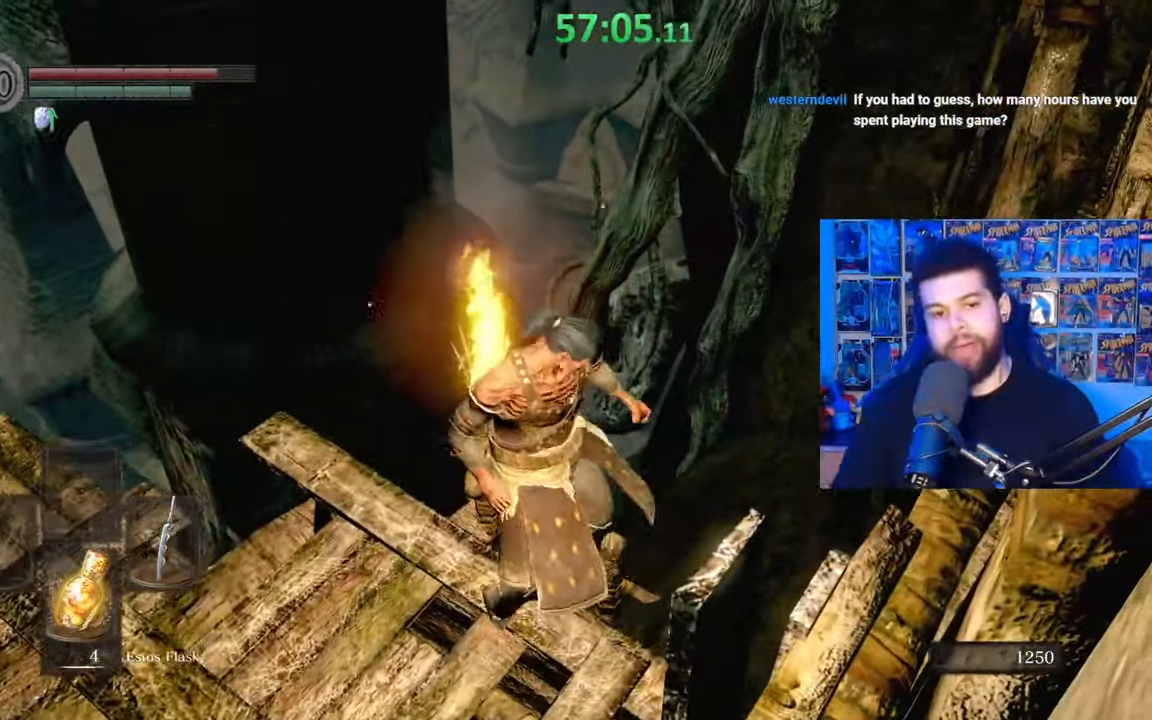
{"buttons": [], "left_stick": "down-right", "right_stick": "center", "events": []}
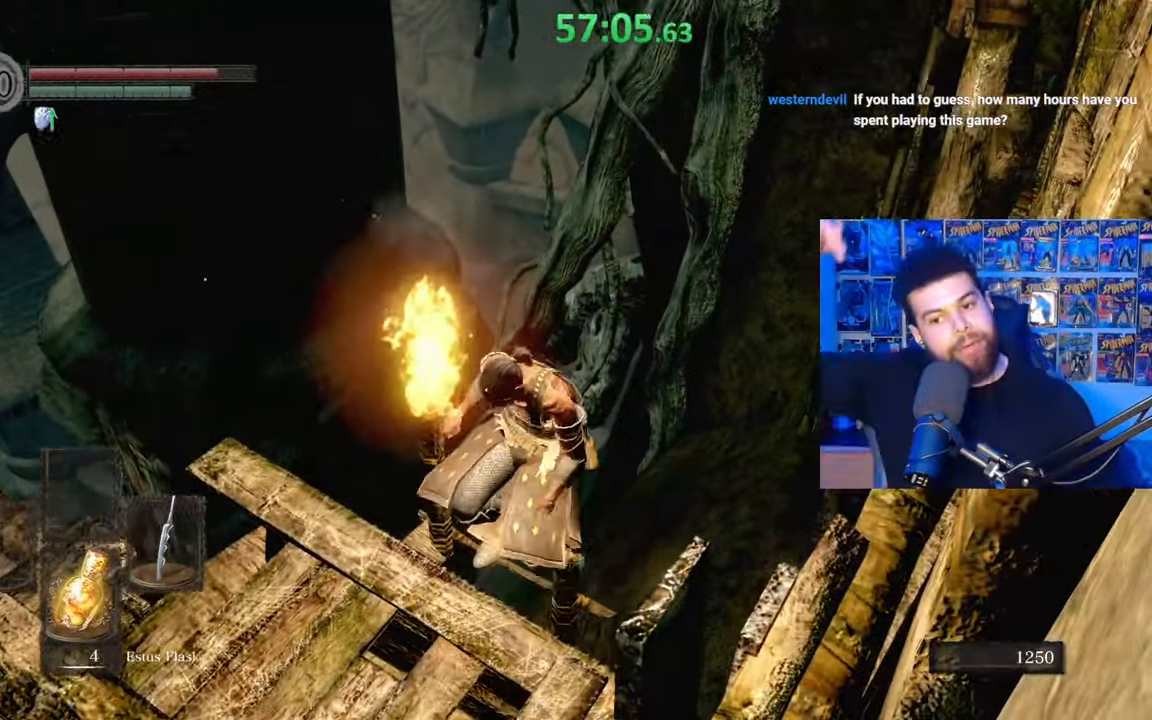
{"buttons": [], "left_stick": "down", "right_stick": "center", "events": [[200, "left_stick", "down"]]}
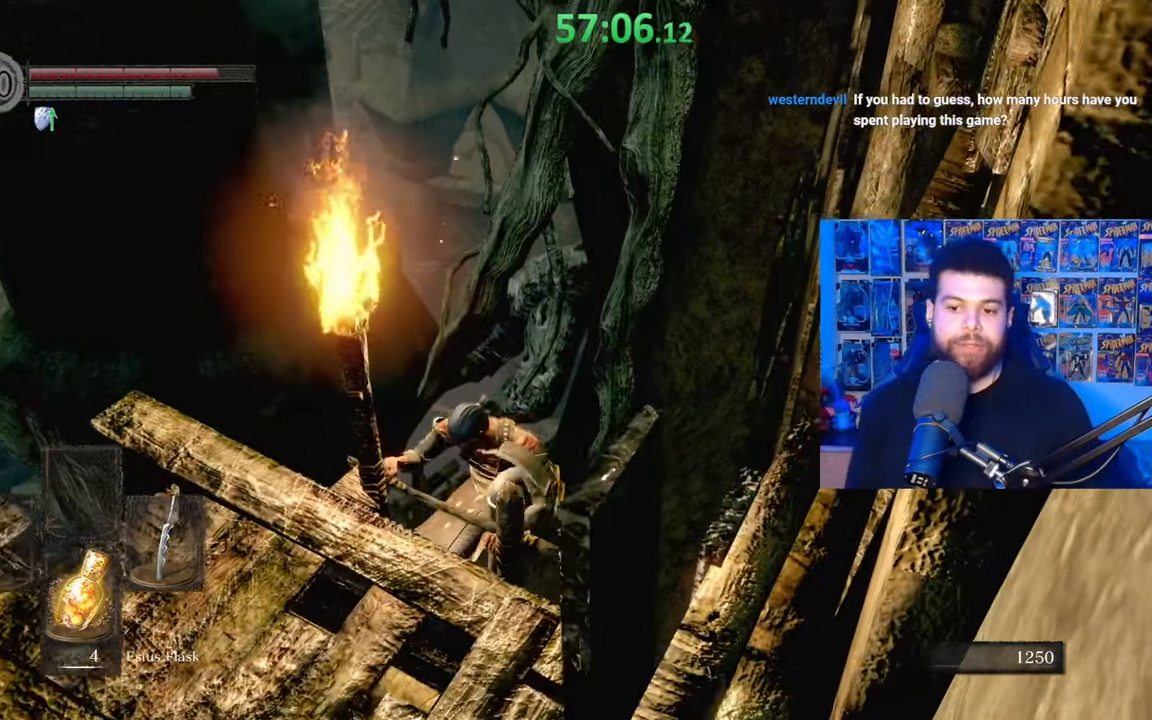
{"buttons": [], "left_stick": "down-right", "right_stick": "left", "events": [[117, "right_stick", "left"], [200, "right_stick", "center"], [217, "left_stick", "down-right"], [400, "right_stick", "left"]]}
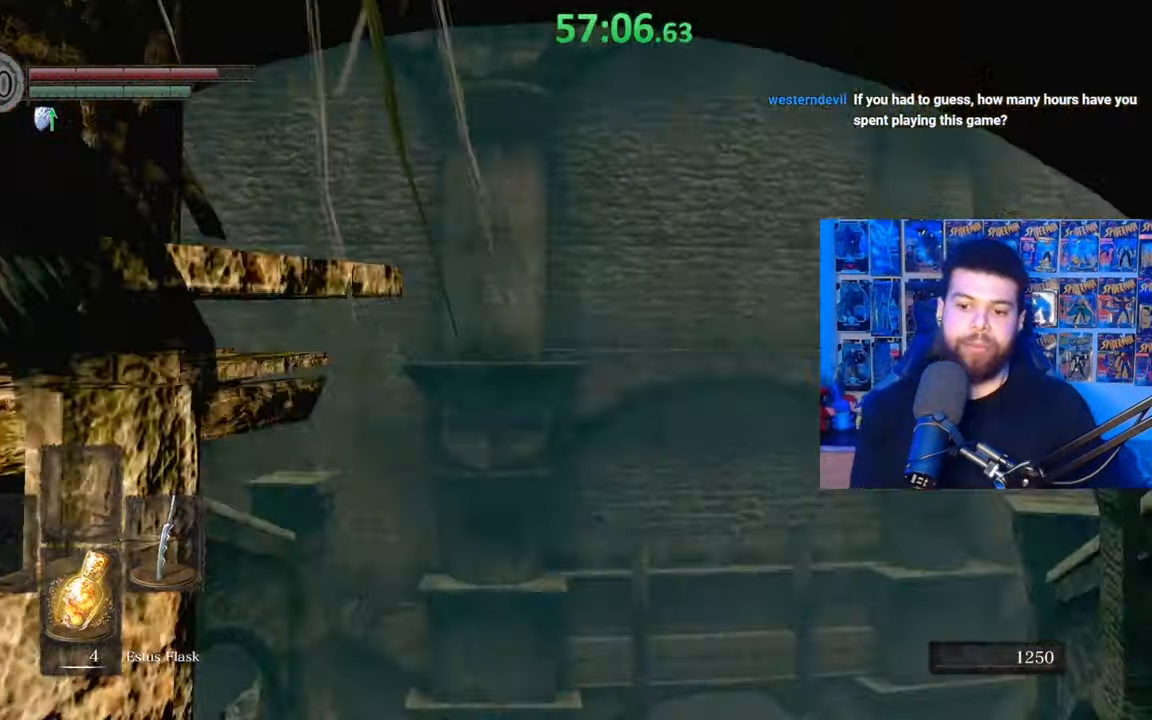
{"buttons": ["B"], "left_stick": "down-right", "right_stick": "down-left", "events": [[67, "right_stick", "center"], [167, "B", "down"], [467, "right_stick", "down-left"]]}
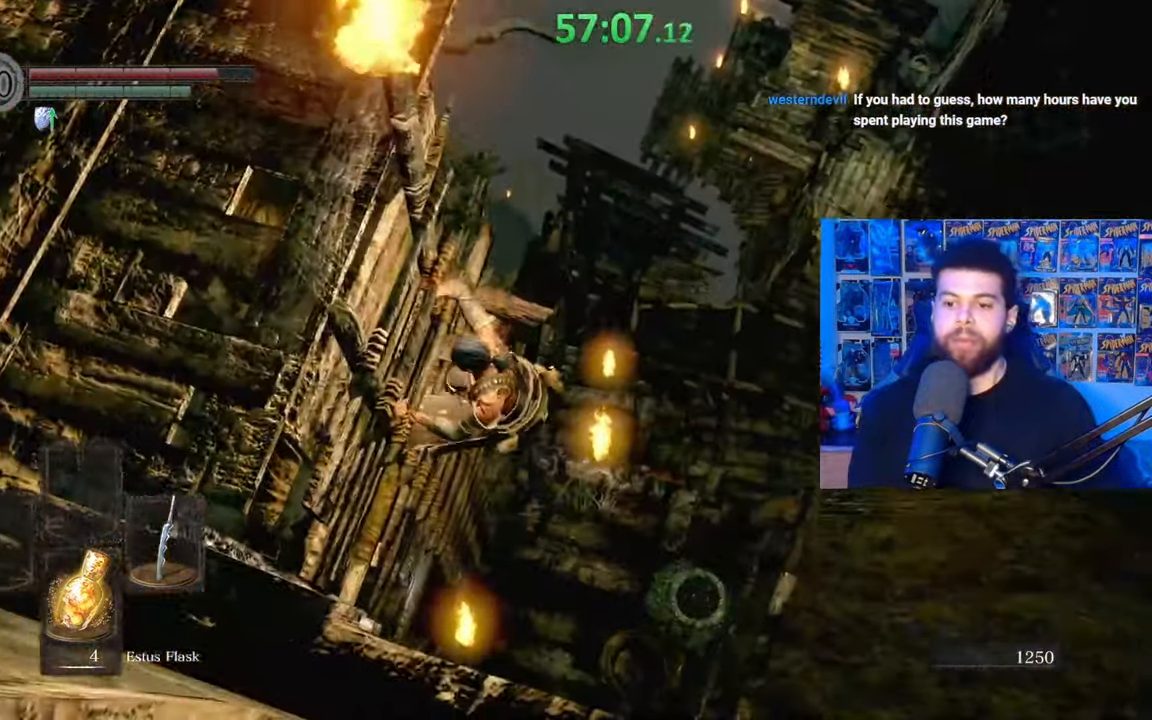
{"buttons": ["B"], "left_stick": "down-right", "right_stick": "up", "events": [[217, "right_stick", "center"], [450, "right_stick", "up"]]}
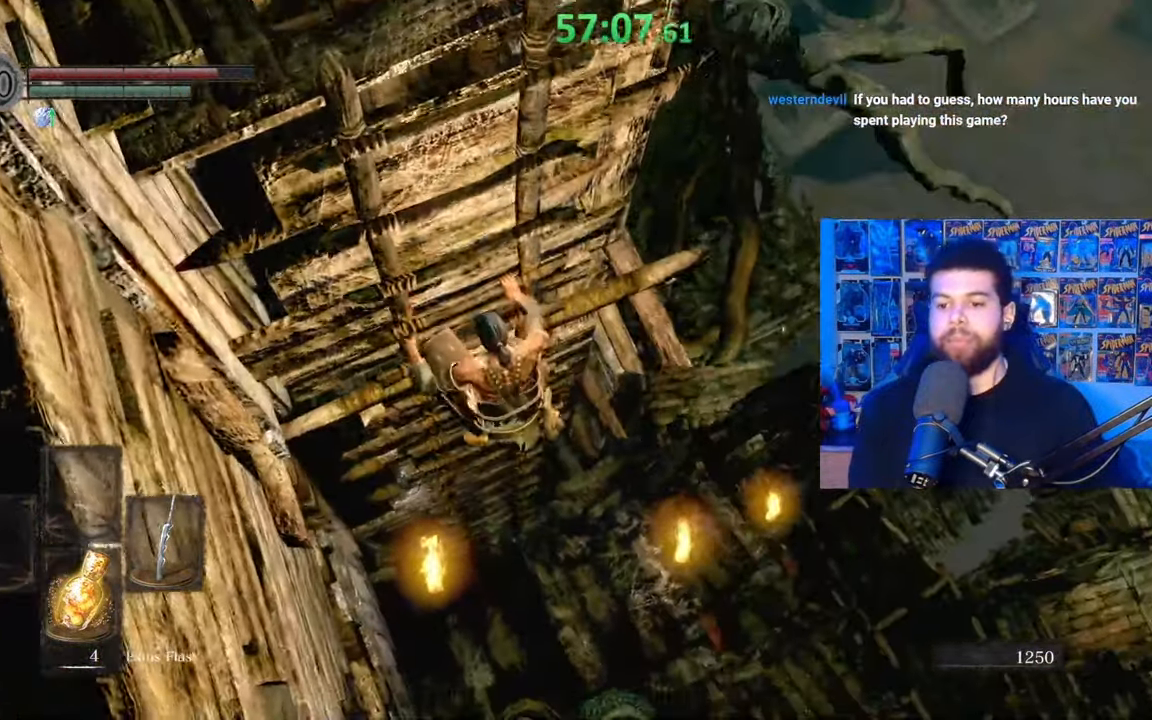
{"buttons": ["B"], "left_stick": "down-right", "right_stick": "right", "events": [[100, "right_stick", "center"], [450, "right_stick", "right"]]}
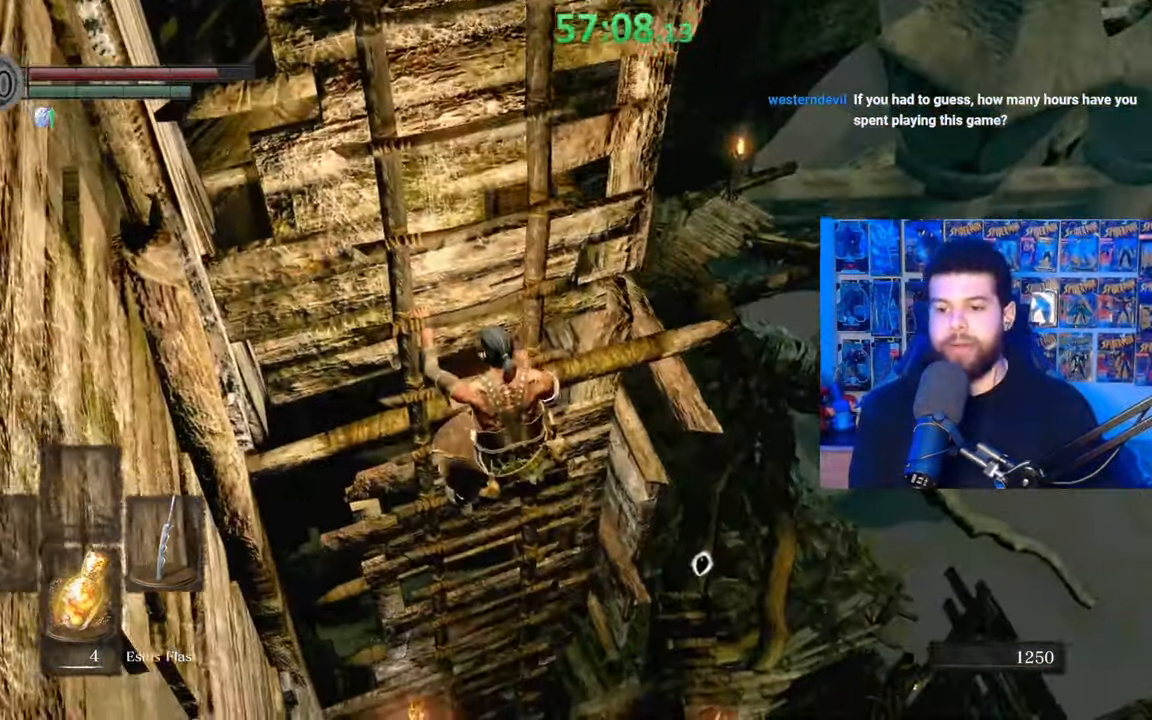
{"buttons": [], "left_stick": "down-right", "right_stick": "center", "events": [[67, "right_stick", "center"], [467, "B", "up"]]}
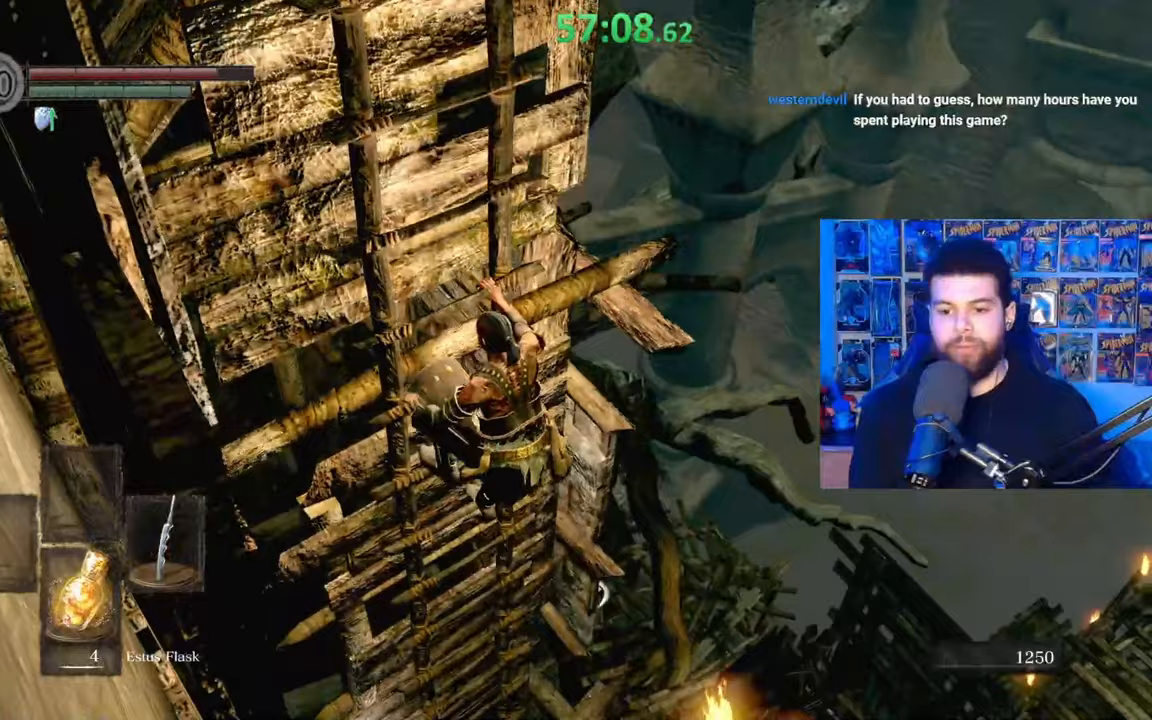
{"buttons": [], "left_stick": "down-right", "right_stick": "center", "events": [[167, "right_stick", "left"], [317, "right_stick", "center"]]}
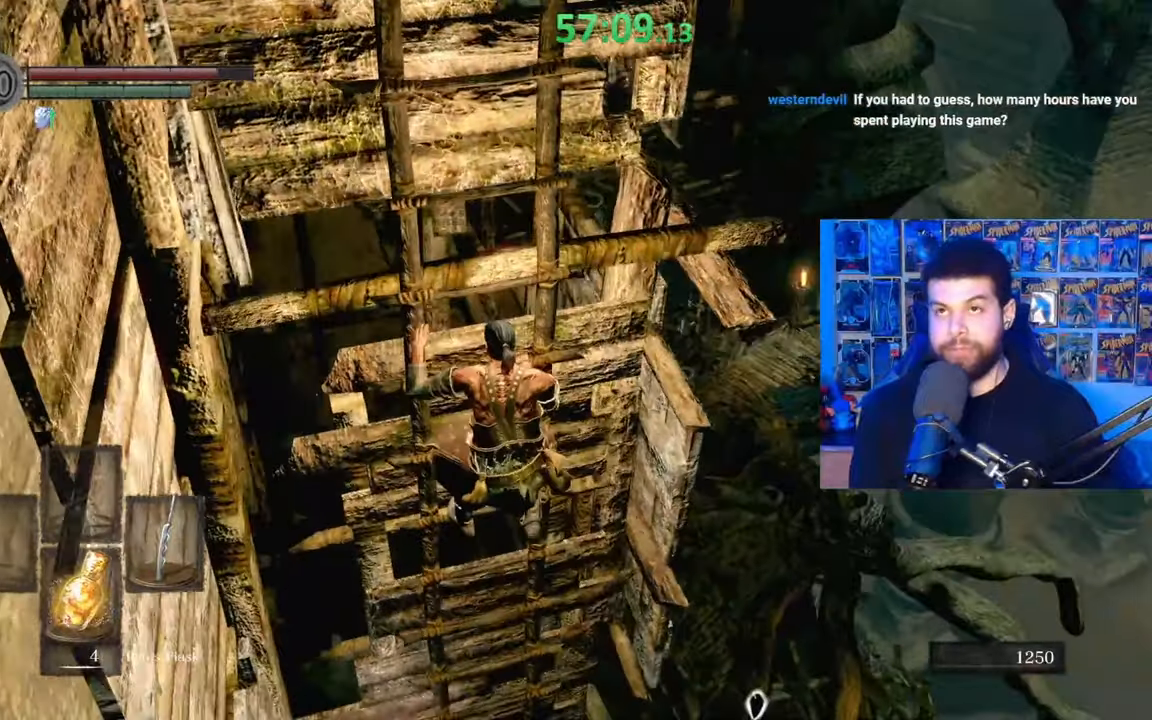
{"buttons": [], "left_stick": "down-right", "right_stick": "up", "events": [[50, "right_stick", "up-right"], [117, "right_stick", "center"], [500, "right_stick", "up"]]}
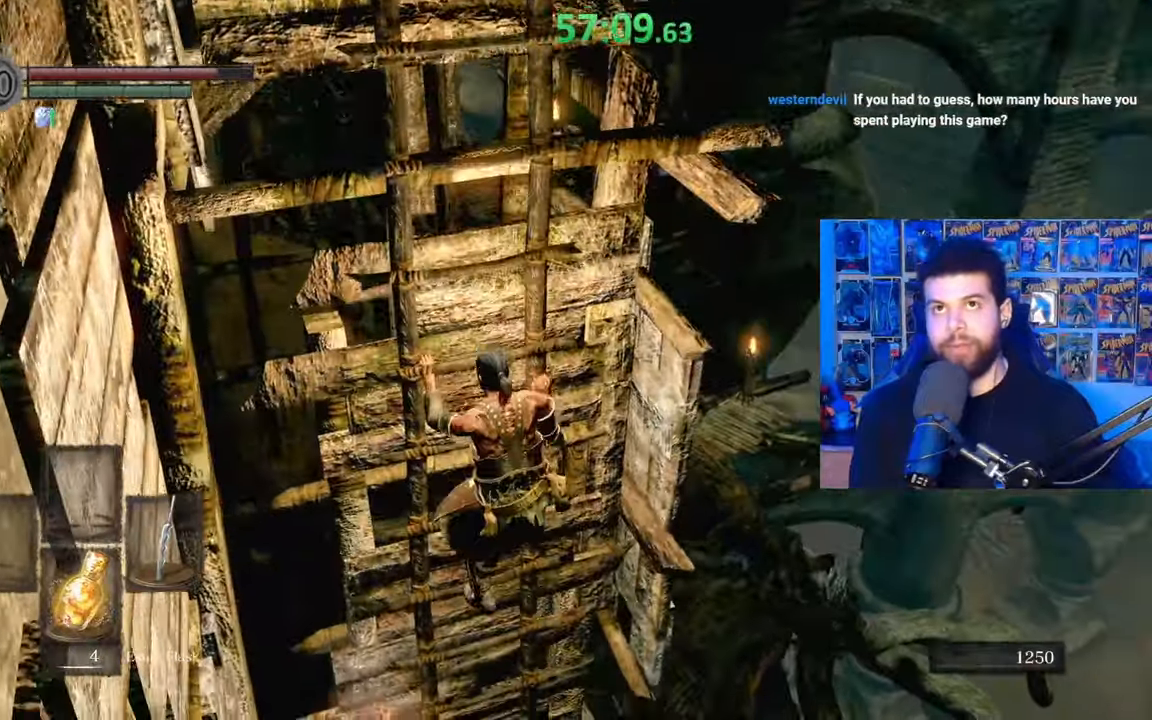
{"buttons": [], "left_stick": "down-right", "right_stick": "center", "events": [[117, "right_stick", "center"], [367, "right_stick", "up"], [500, "right_stick", "center"]]}
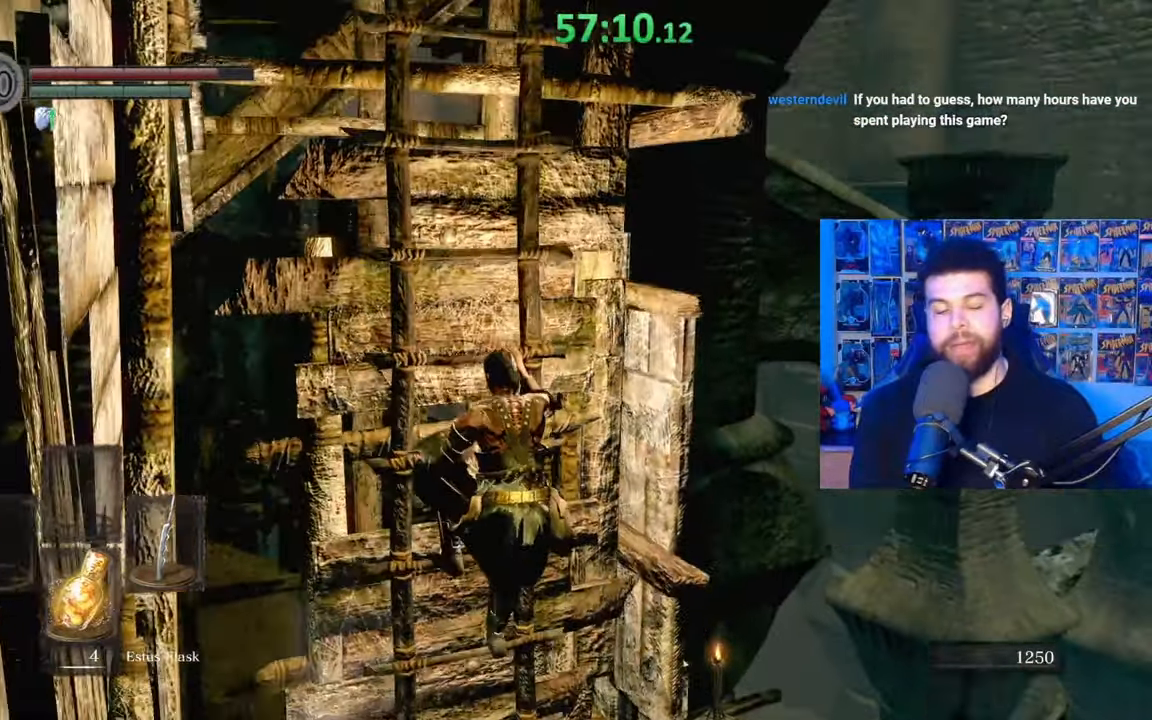
{"buttons": [], "left_stick": "down-right", "right_stick": "center", "events": [[217, "right_stick", "up"], [317, "right_stick", "center"]]}
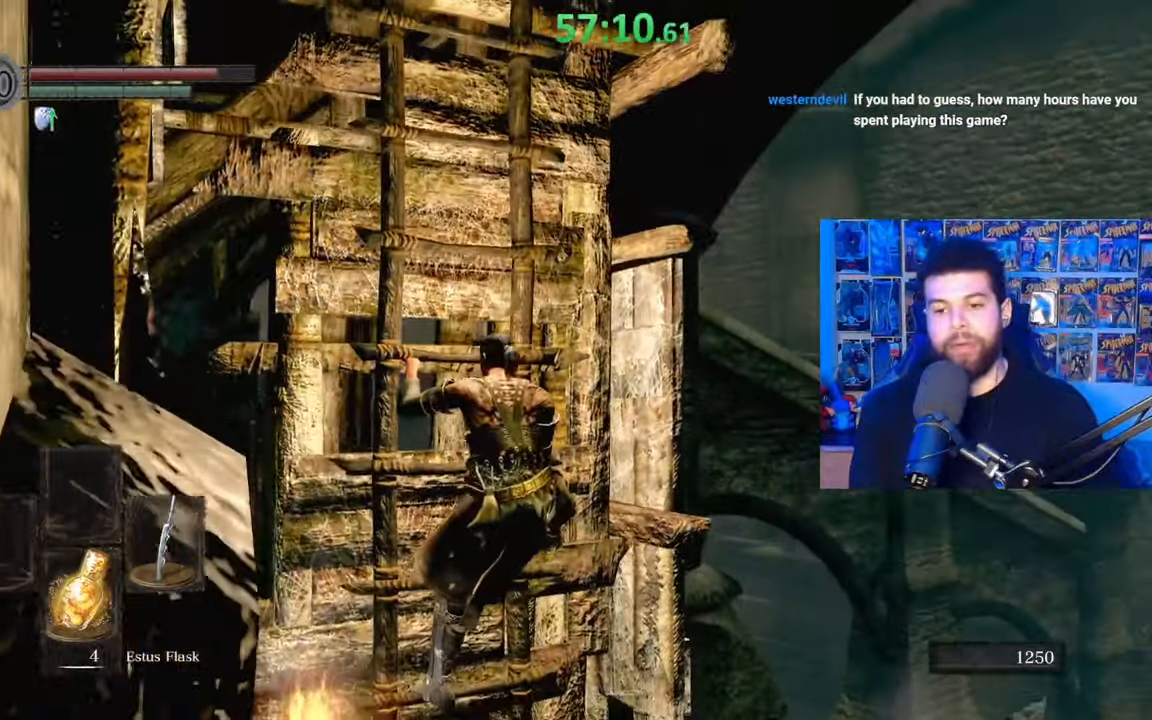
{"buttons": [], "left_stick": "down-right", "right_stick": "center", "events": []}
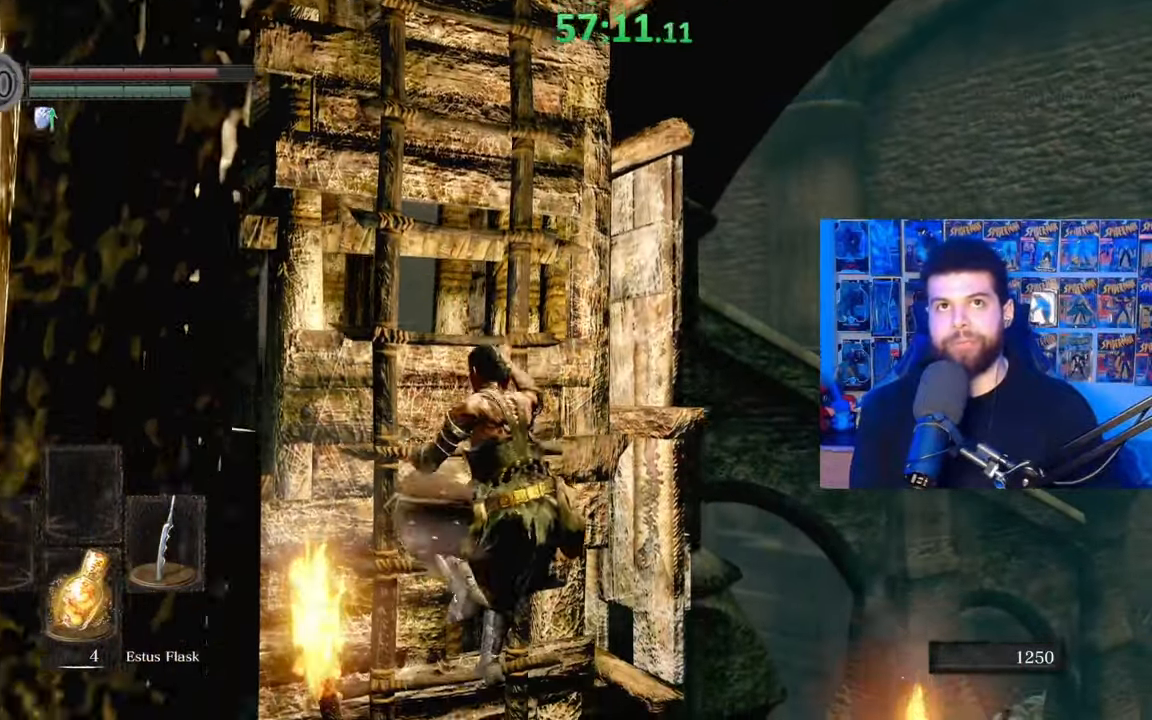
{"buttons": [], "left_stick": "down-right", "right_stick": "down", "events": [[367, "right_stick", "down"]]}
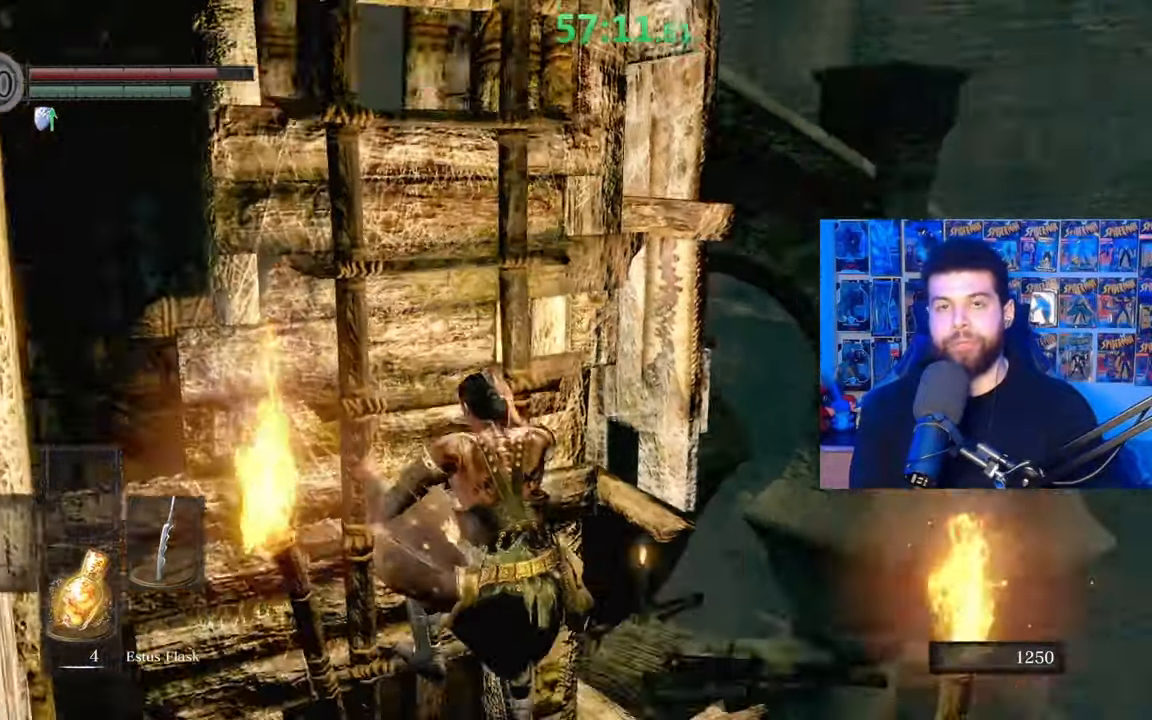
{"buttons": [], "left_stick": "down-right", "right_stick": "center", "events": [[17, "right_stick", "center"], [167, "right_stick", "down-right"], [317, "right_stick", "center"]]}
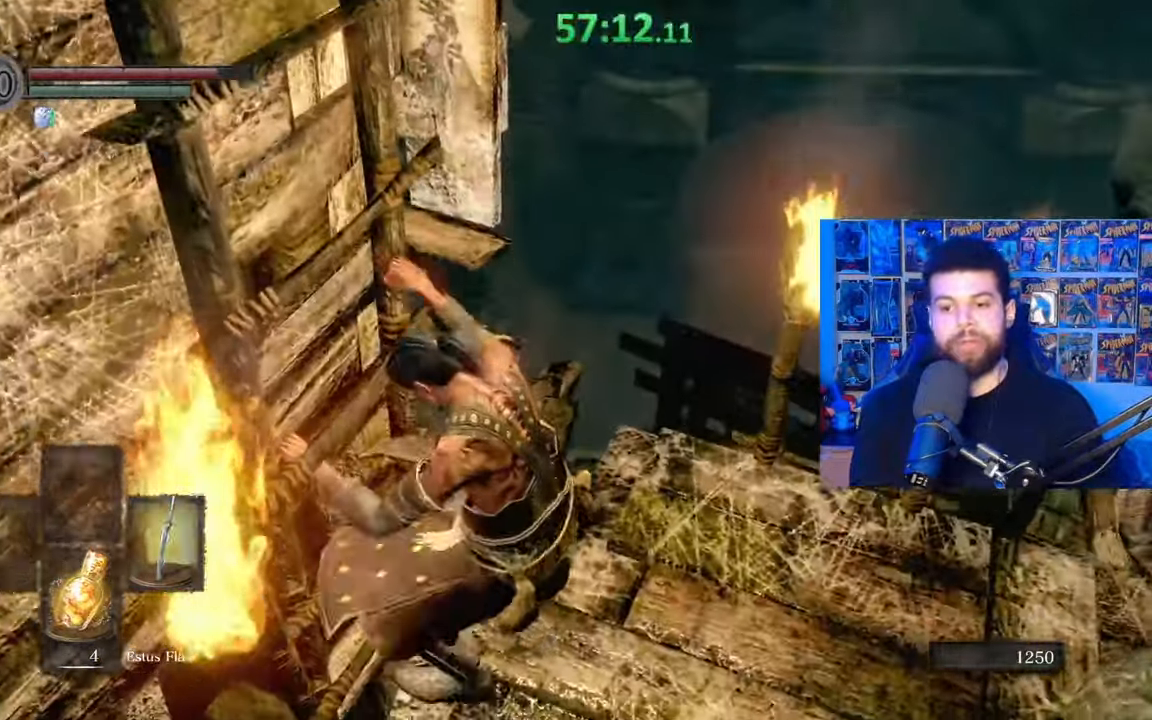
{"buttons": [], "left_stick": "down-right", "right_stick": "down-right", "events": [[17, "right_stick", "right"], [67, "right_stick", "down-right"], [317, "right_stick", "center"], [367, "right_stick", "down-right"]]}
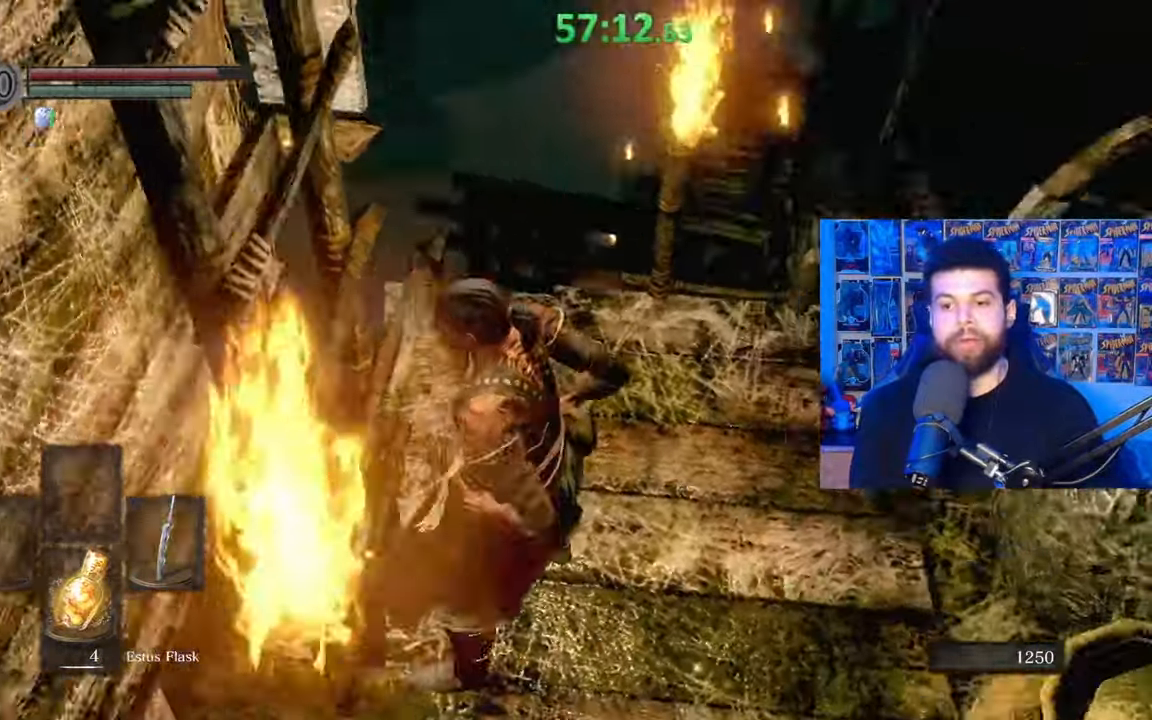
{"buttons": [], "left_stick": "up", "right_stick": "center", "events": [[17, "left_stick", "right"], [17, "right_stick", "center"], [167, "right_stick", "down-right"], [217, "left_stick", "up-right"], [267, "right_stick", "center"], [367, "left_stick", "up"]]}